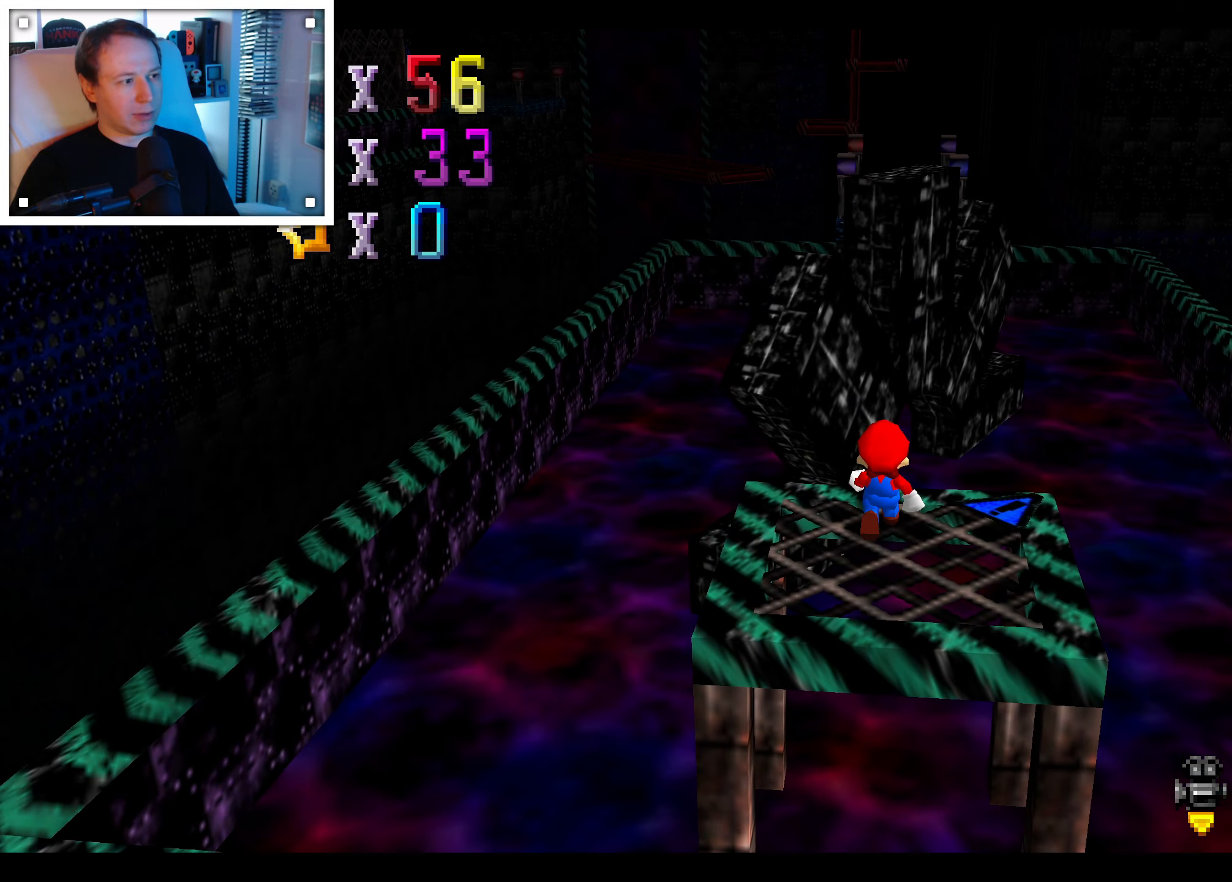
Gameplay with a controller (Nintendo layout); each line is a JSON object with the inputs held at the frame after it (dt_ms = milliseconds from this image to that frame). "events" lists button and stick changes between this image and that frame as [ms after this image, input, new state], when the widget could be followed in between. Not read: C DPAD_DOWN DPAD_LEFT DPAD_RIGHT DPAD_UP L1 L3 R3 START X Y Z.
{"dt_ms": 500, "buttons": [], "left_stick": "down-left", "right_stick": "center", "events": [[50, "A", "down"], [84, "left_stick", "down-left"], [167, "A", "up"]]}
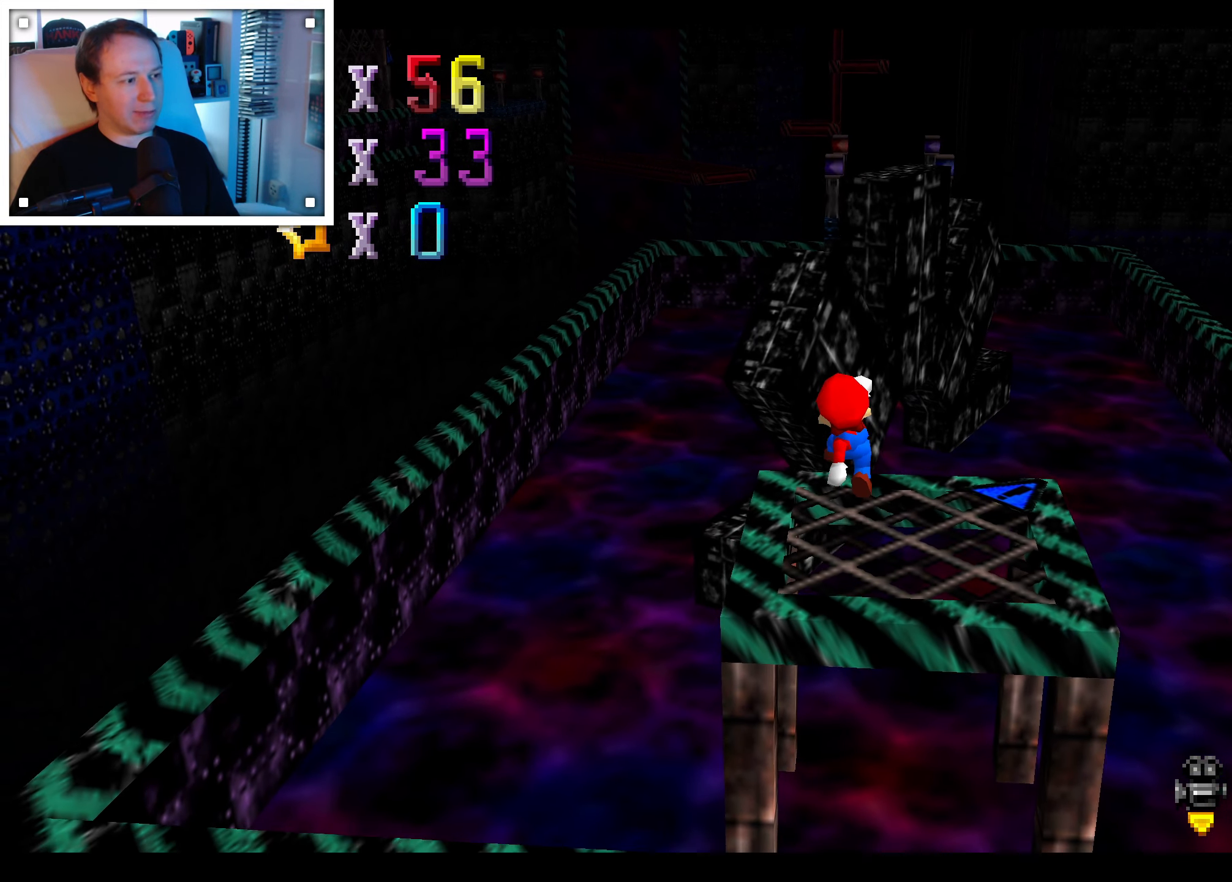
{"dt_ms": 500, "buttons": ["A"], "left_stick": "up", "right_stick": "center", "events": [[67, "left_stick", "center"], [417, "A", "down"], [450, "left_stick", "up"]]}
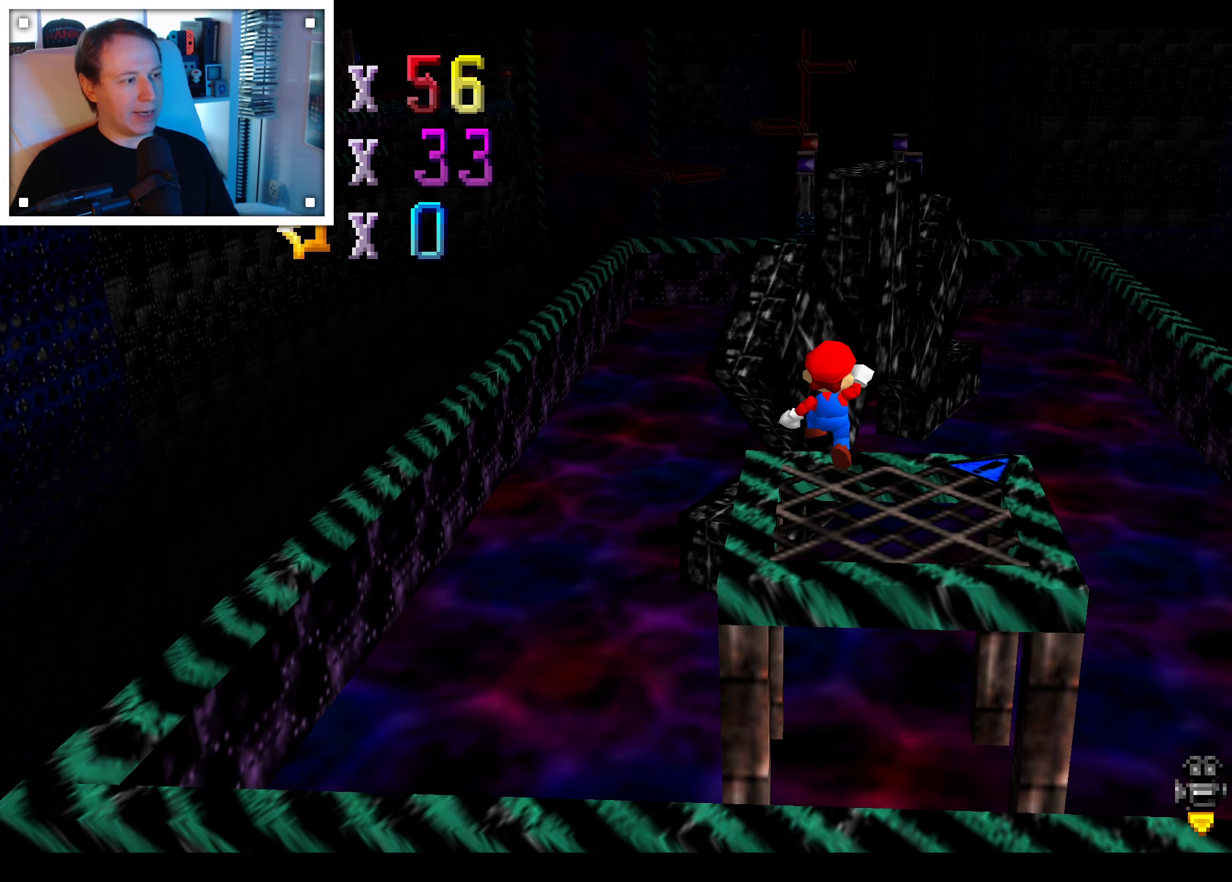
{"dt_ms": 500, "buttons": ["A"], "left_stick": "up-left", "right_stick": "center", "events": [[34, "A", "up"], [234, "left_stick", "up-left"], [500, "A", "down"]]}
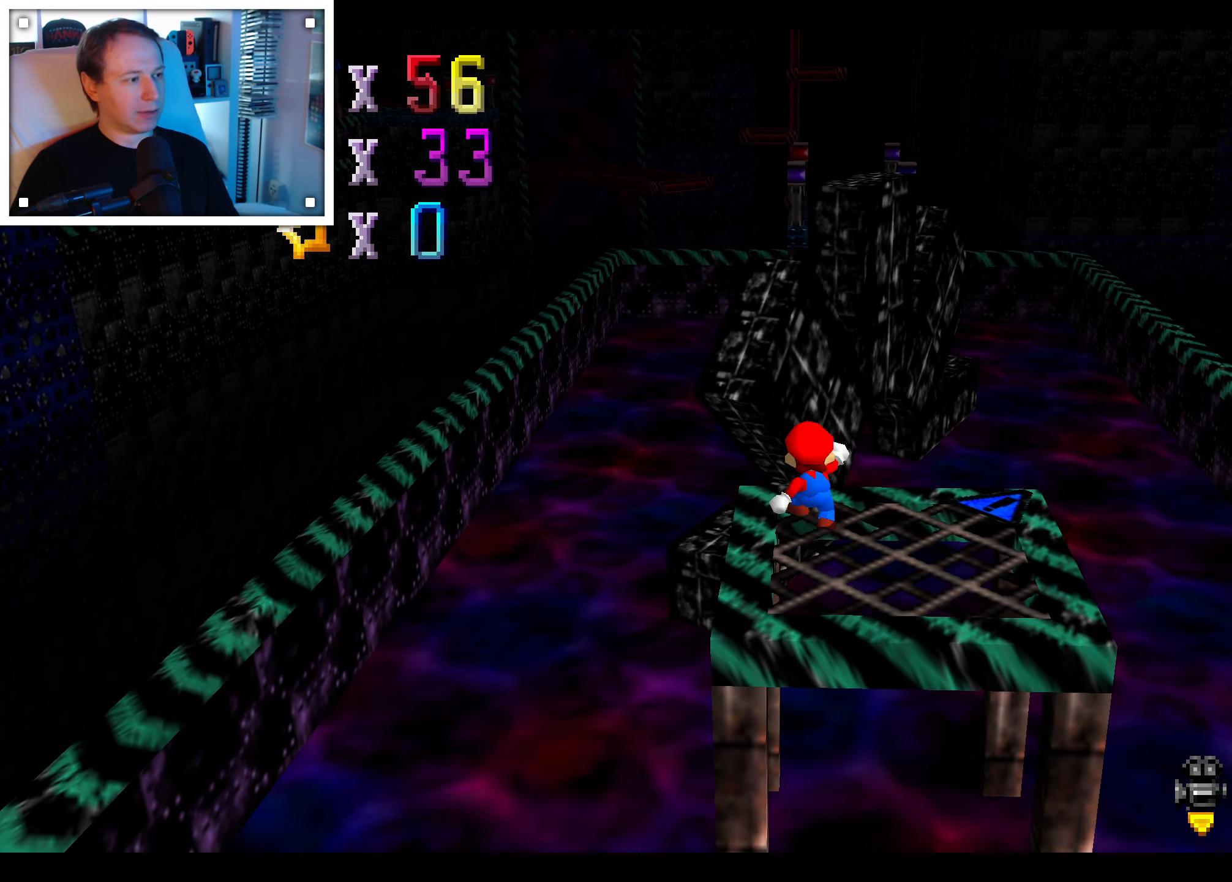
{"dt_ms": 500, "buttons": ["A"], "left_stick": "up-left", "right_stick": "center", "events": []}
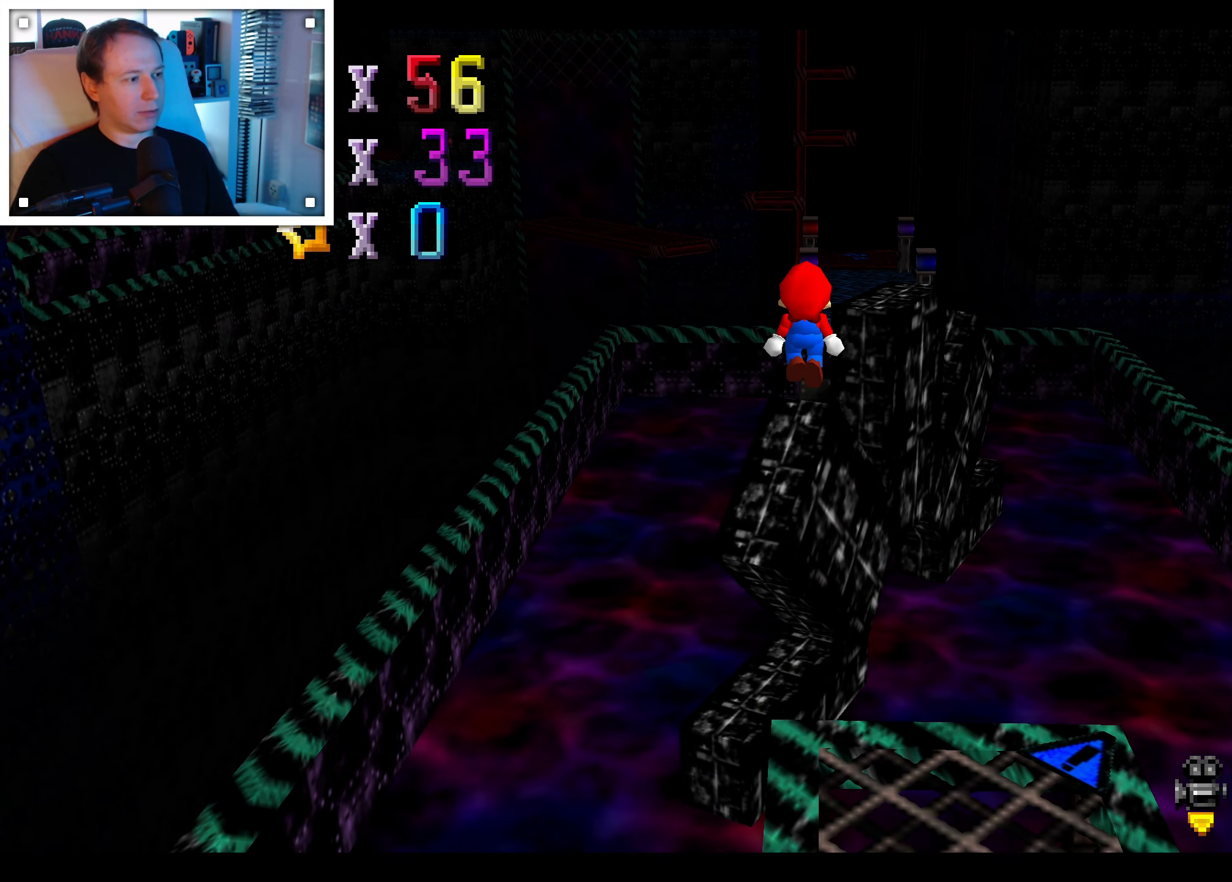
{"dt_ms": 500, "buttons": ["A"], "left_stick": "up-right", "right_stick": "center", "events": [[317, "left_stick", "up-right"], [400, "A", "up"], [500, "A", "down"]]}
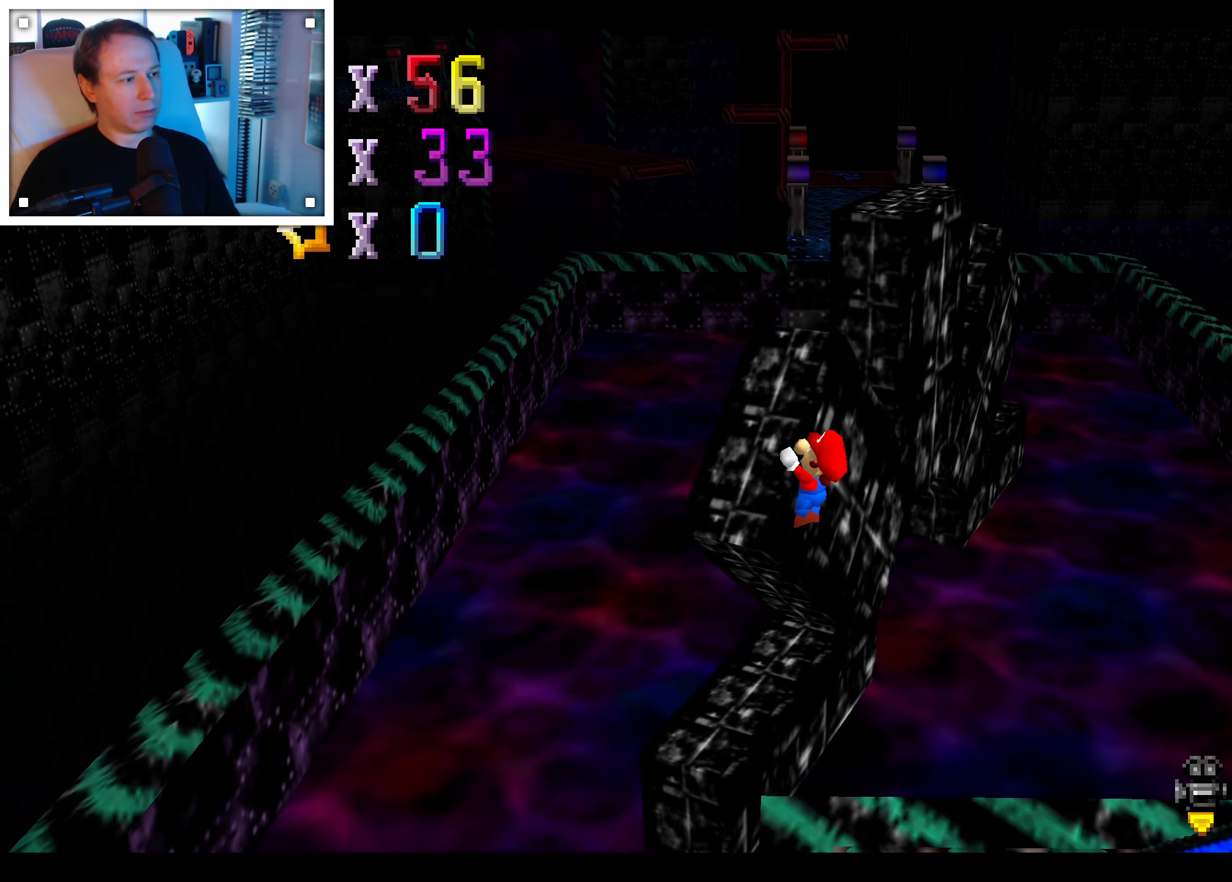
{"dt_ms": 500, "buttons": [], "left_stick": "center", "right_stick": "center", "events": [[334, "A", "up"], [367, "left_stick", "center"]]}
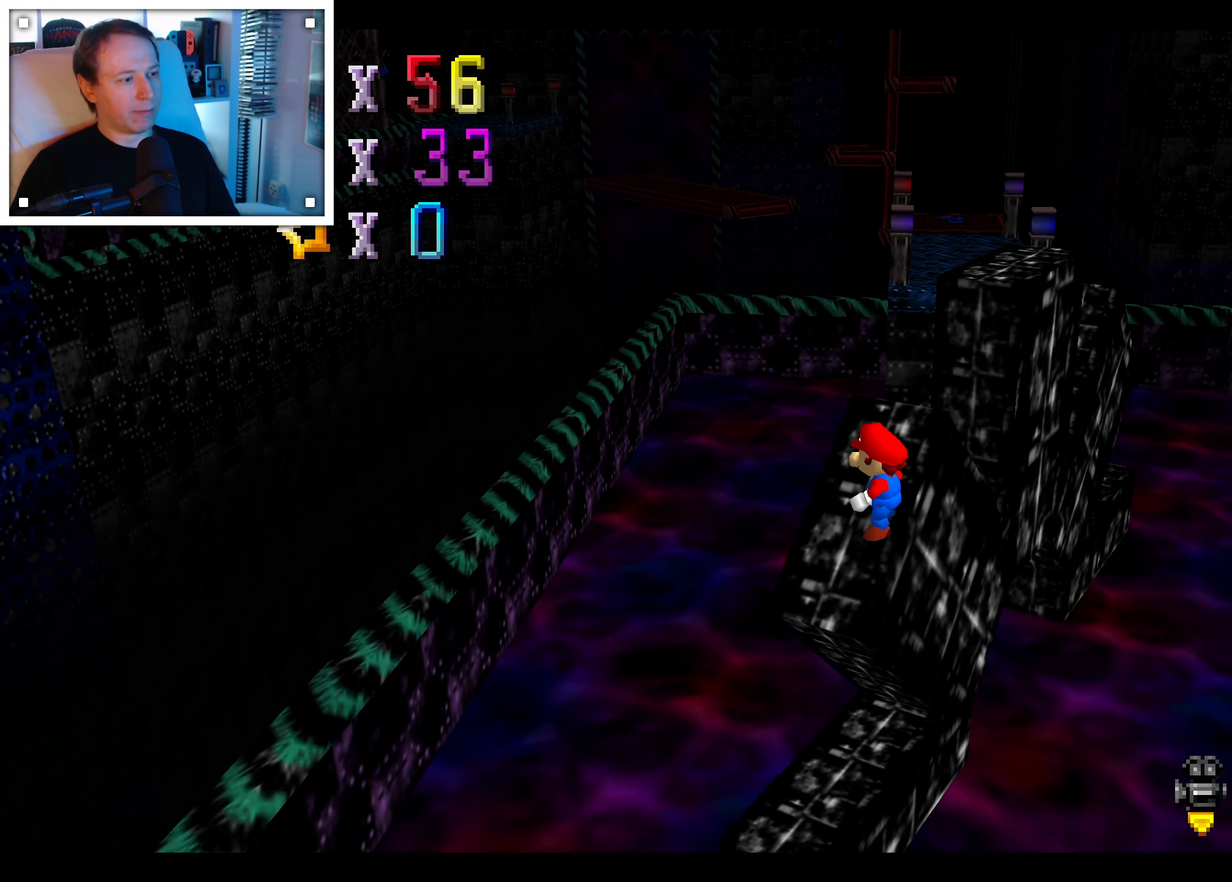
{"dt_ms": 500, "buttons": ["A"], "left_stick": "up-right", "right_stick": "center", "events": [[84, "left_stick", "up"], [200, "left_stick", "up-right"], [317, "A", "down"]]}
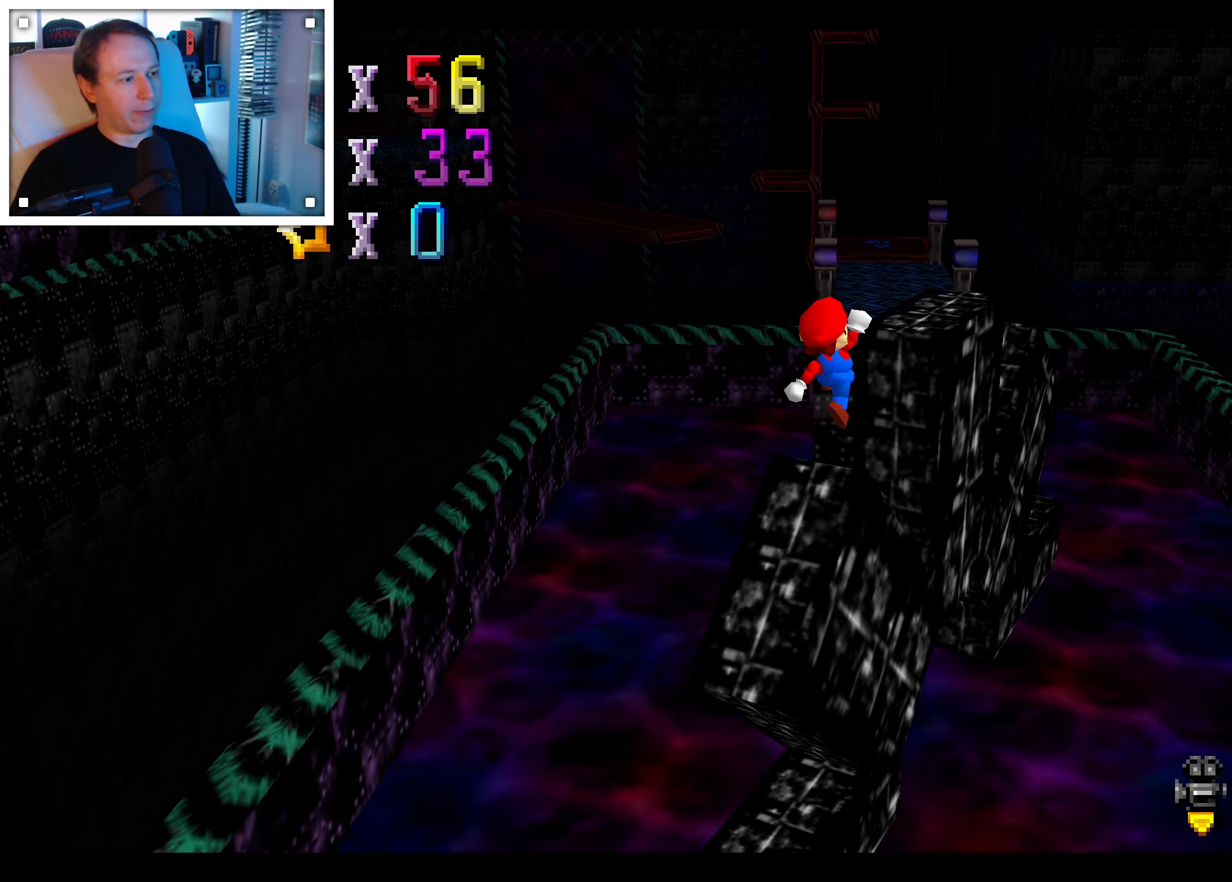
{"dt_ms": 1000, "buttons": [], "left_stick": "center", "right_stick": "center", "events": [[50, "left_stick", "up"], [317, "left_stick", "up-left"], [367, "A", "up"], [517, "left_stick", "center"]]}
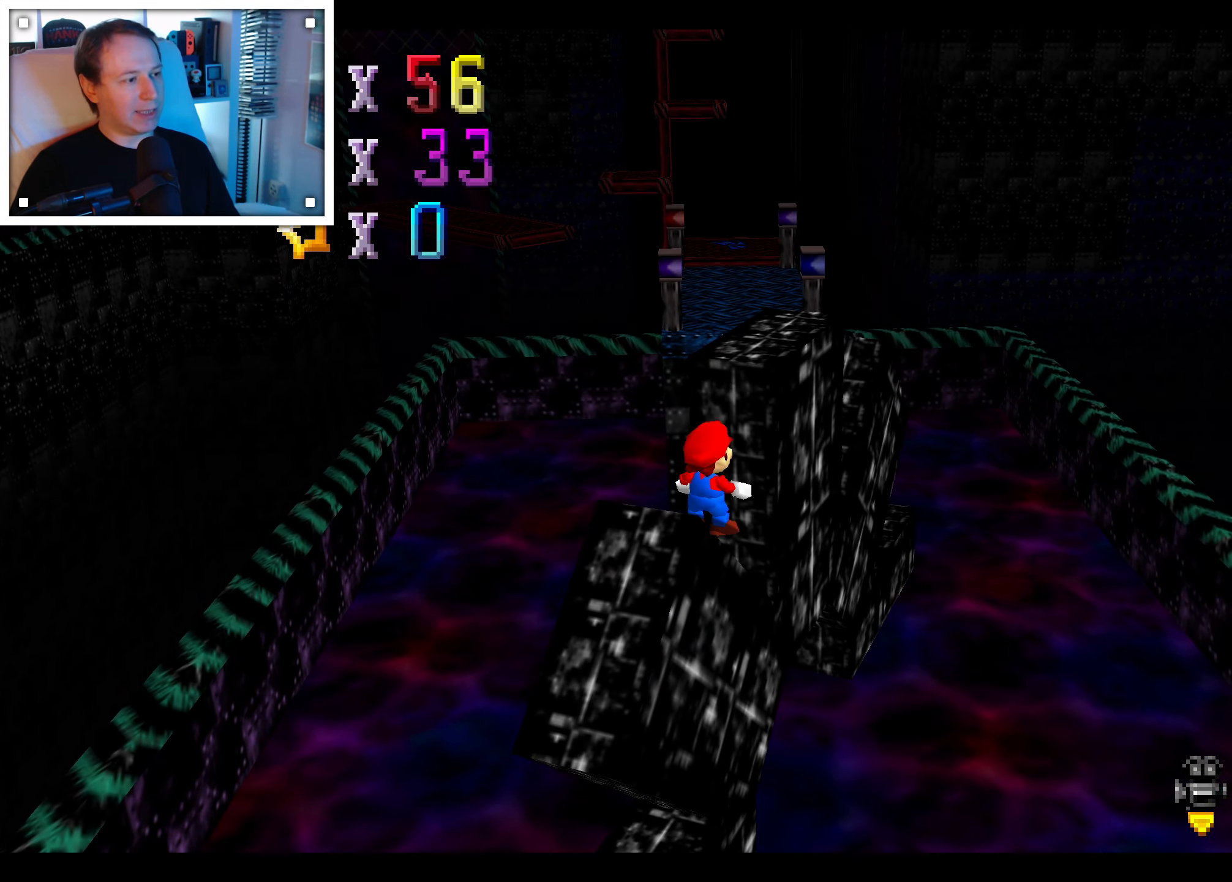
{"dt_ms": 500, "buttons": [], "left_stick": "up-right", "right_stick": "center", "events": [[50, "left_stick", "up"], [166, "left_stick", "up-right"], [300, "A", "down"], [500, "A", "up"]]}
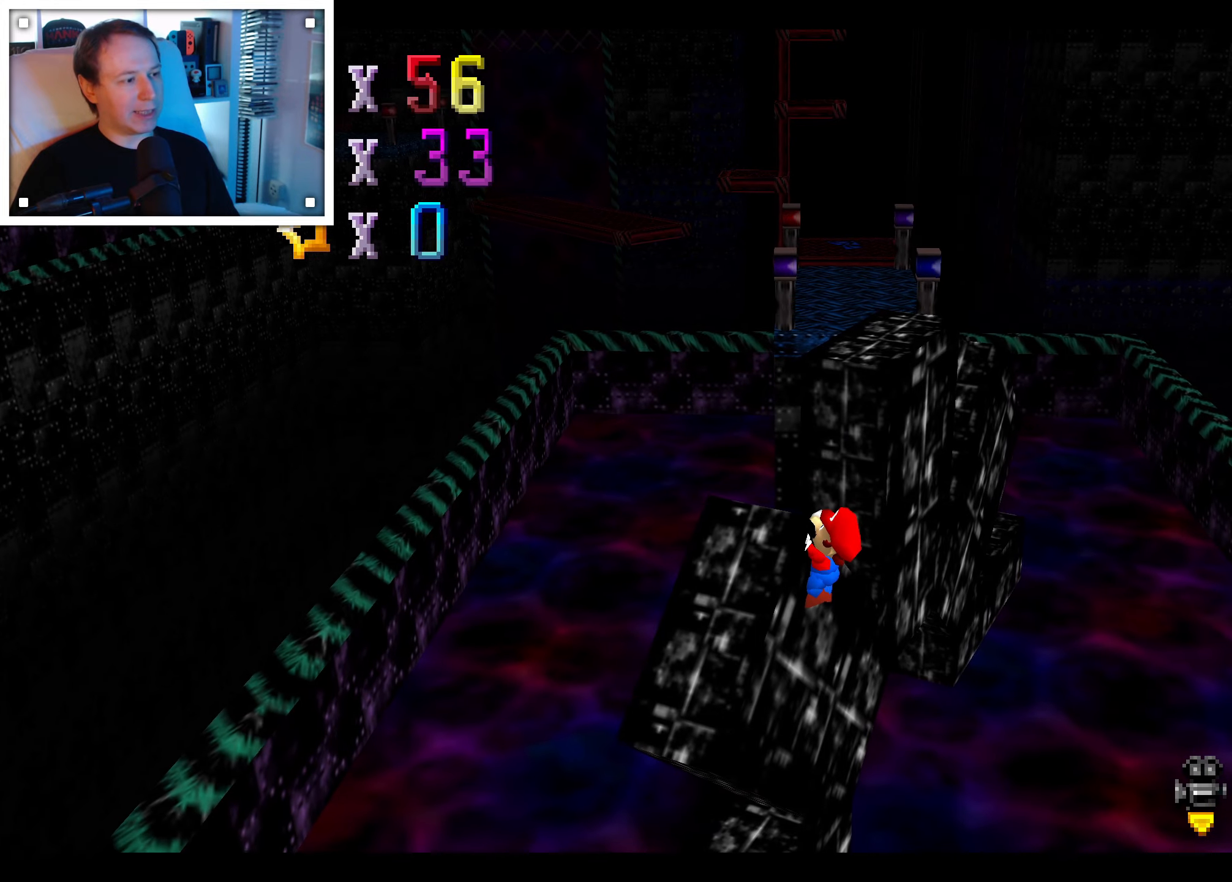
{"dt_ms": 500, "buttons": [], "left_stick": "center", "right_stick": "center", "events": [[50, "left_stick", "center"], [100, "A", "down"], [233, "A", "up"]]}
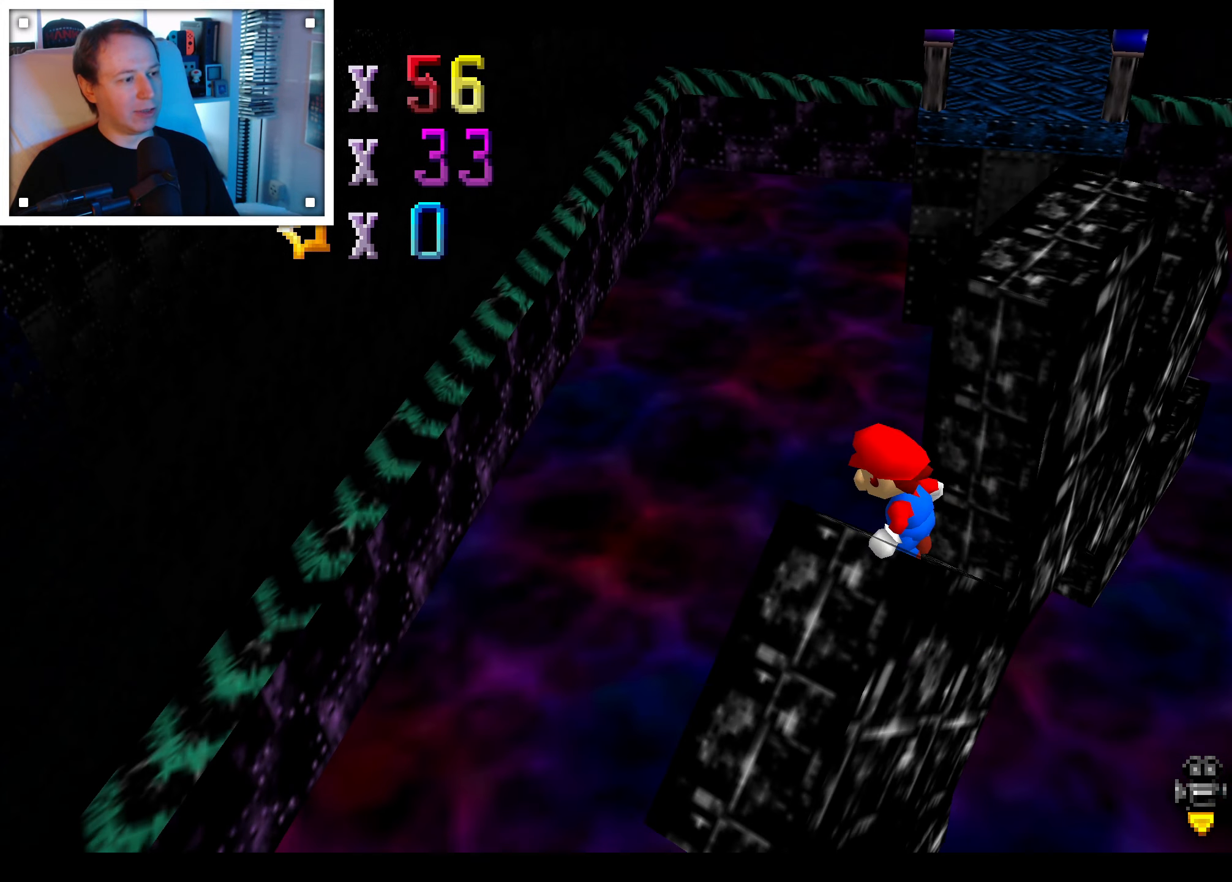
{"dt_ms": 500, "buttons": [], "left_stick": "center", "right_stick": "center", "events": [[233, "left_stick", "up"], [333, "left_stick", "center"]]}
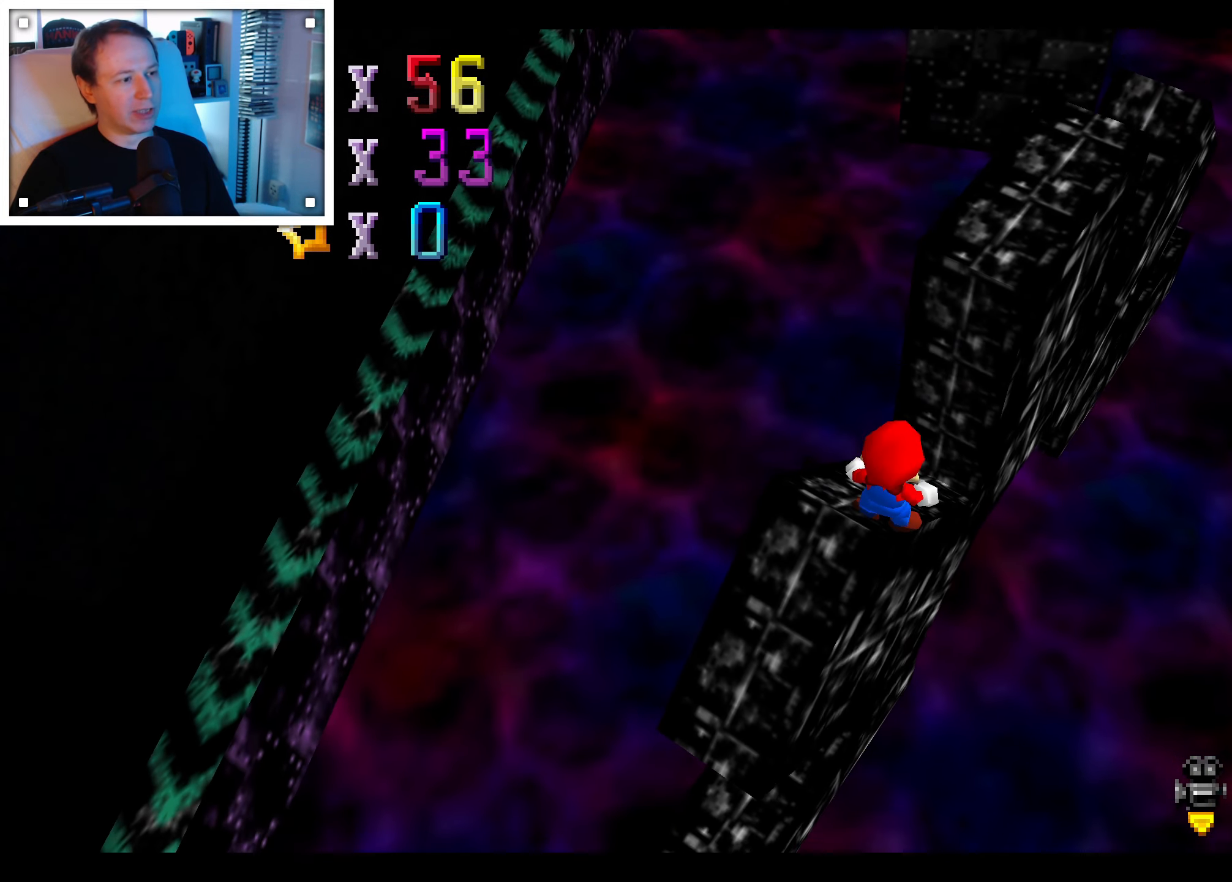
{"dt_ms": 500, "buttons": ["A"], "left_stick": "up-right", "right_stick": "center", "events": [[100, "A", "down"], [133, "left_stick", "up-right"]]}
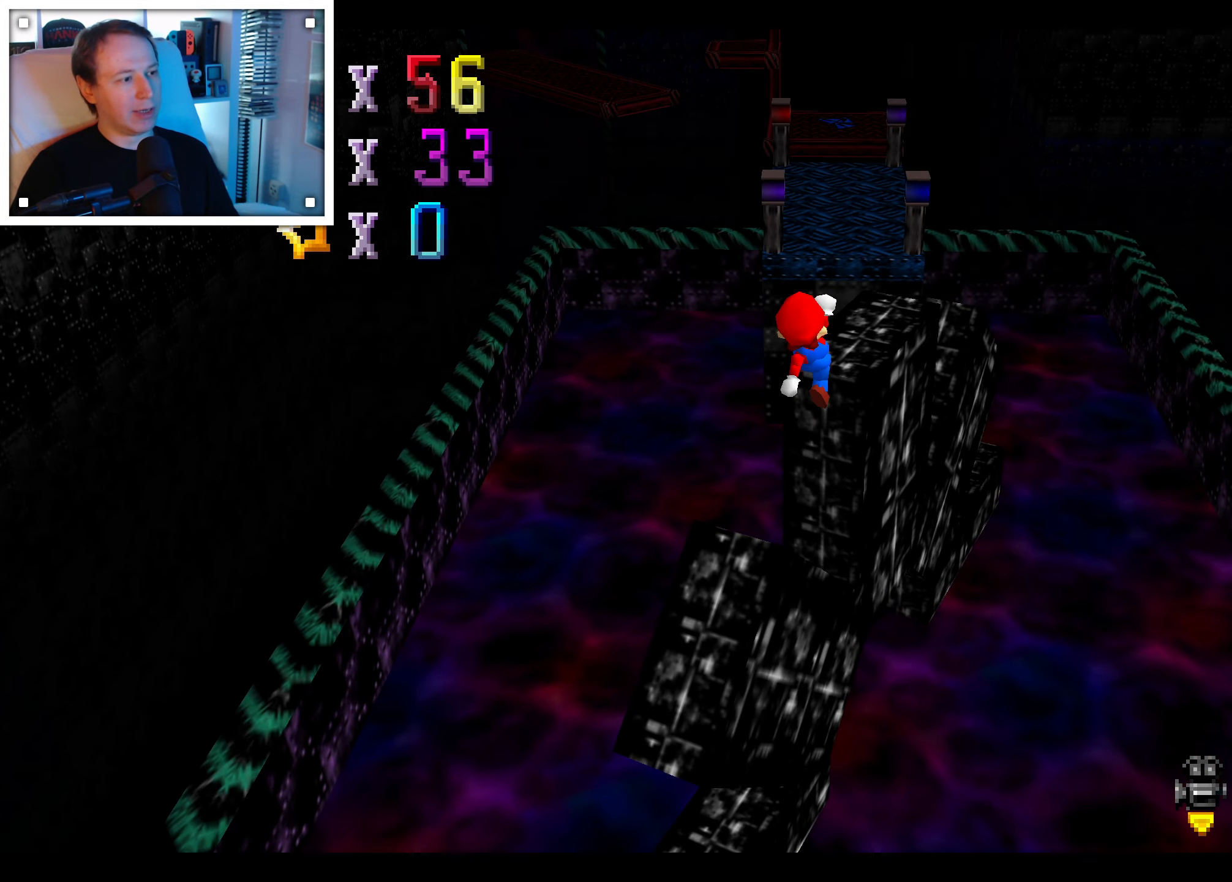
{"dt_ms": 500, "buttons": [], "left_stick": "center", "right_stick": "center", "events": [[183, "A", "up"], [183, "left_stick", "center"]]}
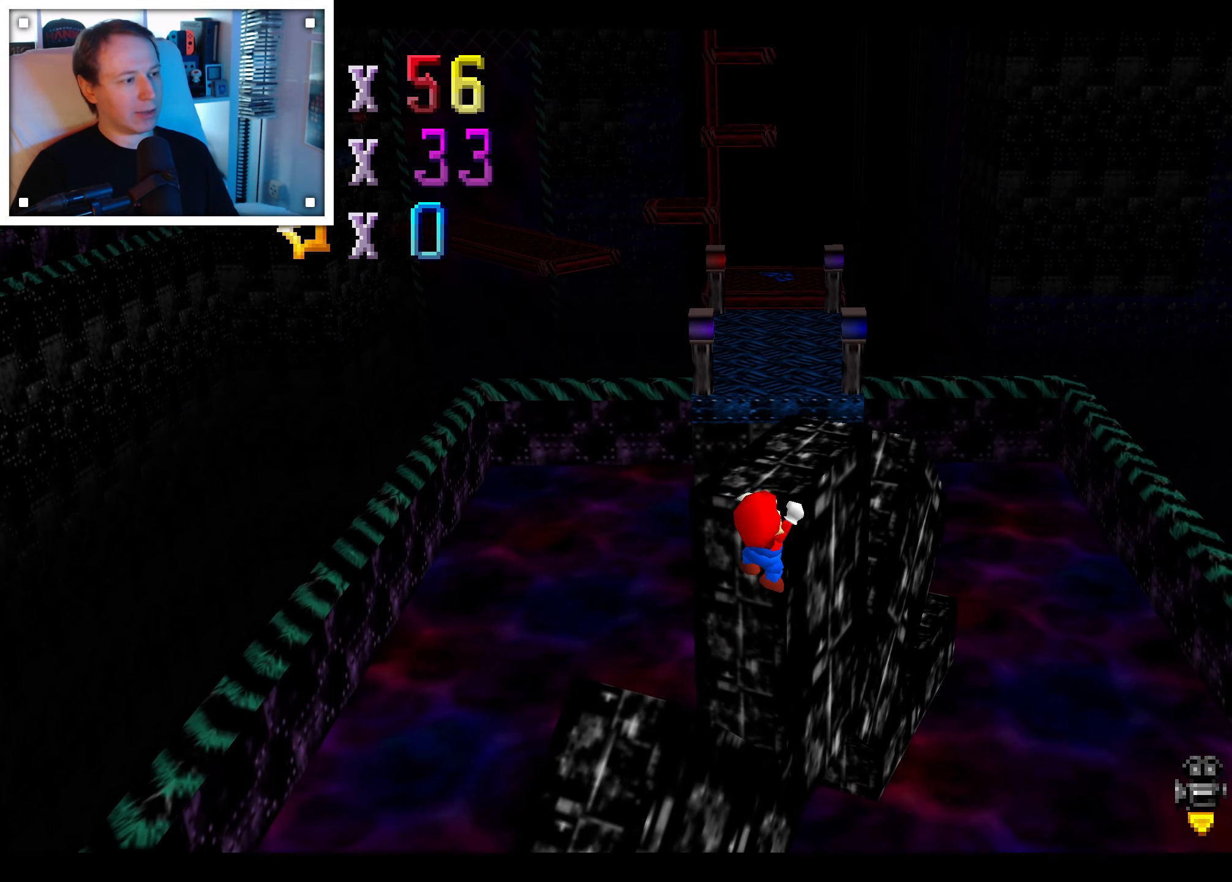
{"dt_ms": 500, "buttons": [], "left_stick": "center", "right_stick": "center", "events": [[33, "A", "down"], [200, "A", "up"]]}